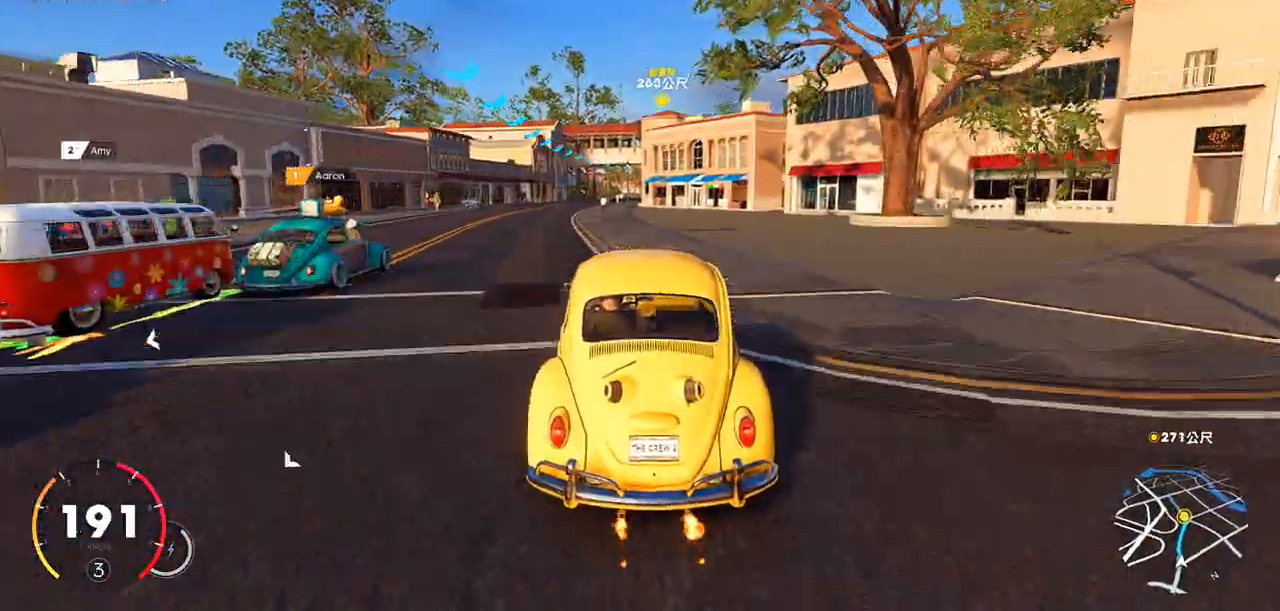
Gameplay with keyboard; each line is a JSON object with the keys held at the frame after it. "events" lists presses ("down") and releases ("up") of "a", "ctrl", "d", "down", "e", "left", "q", "right", "s", "shift", "up" and "w" between this image and that frame as [ms after this image, input, new state], when the widget could be followed in between. No other keys are recorded. Mouse input is not recorded.
{"keys": ["w"], "events": [[100, "a", "down"], [217, "a", "up"]]}
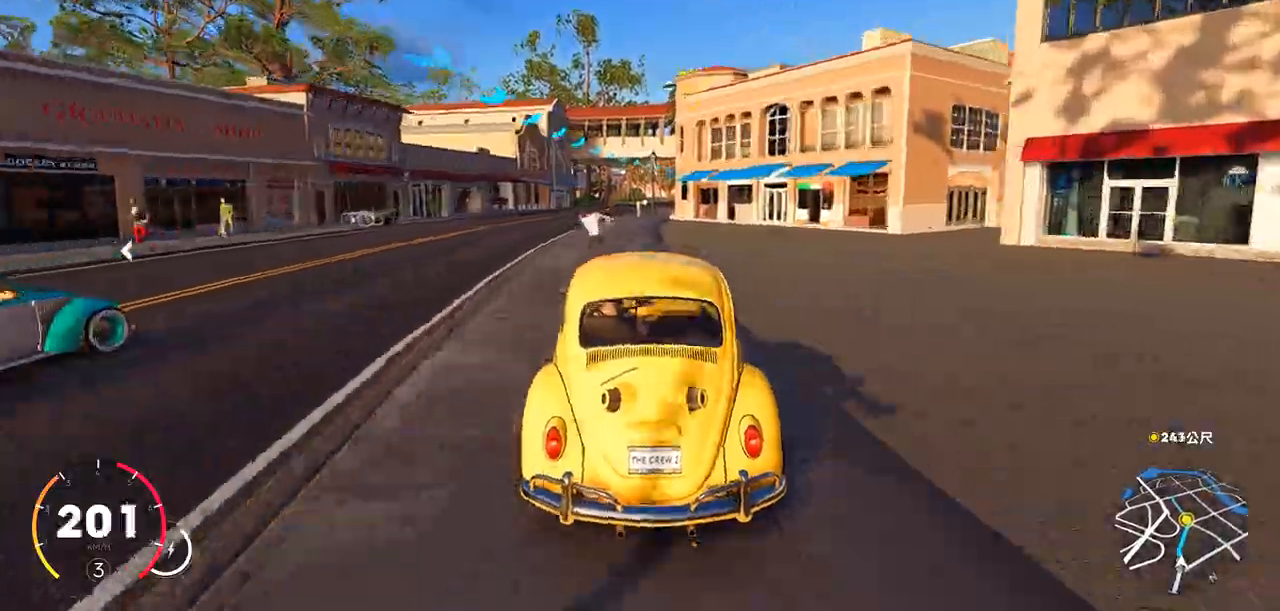
{"keys": ["ctrl", "w"], "events": [[67, "ctrl", "down"], [250, "d", "down"], [483, "d", "up"]]}
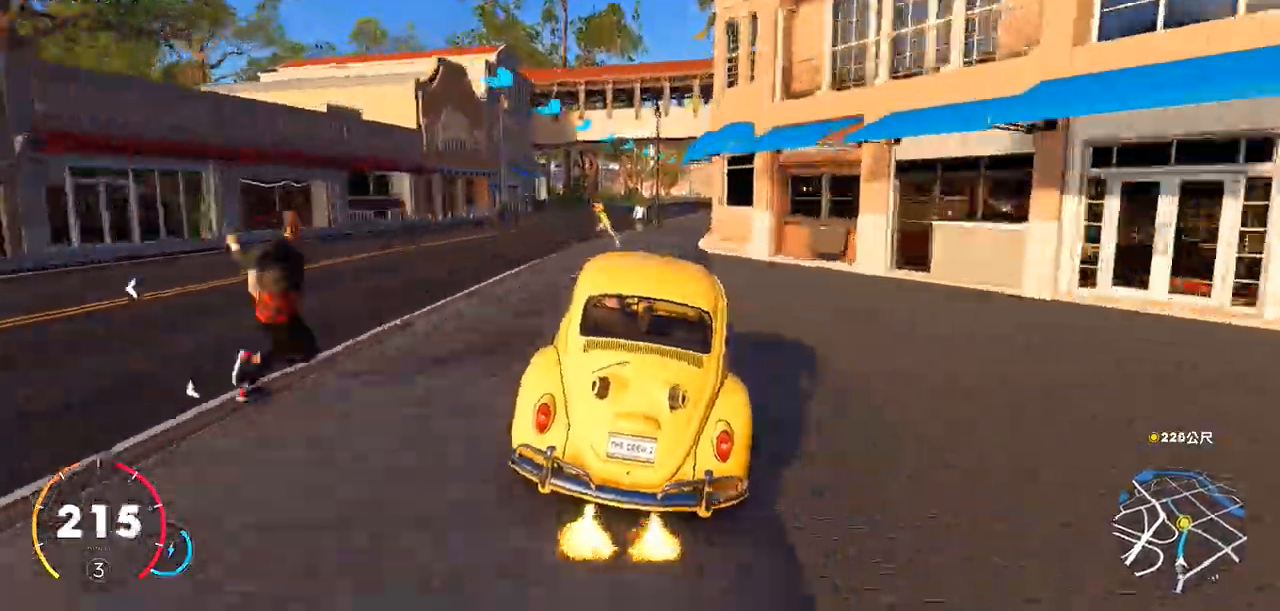
{"keys": ["w"], "events": [[33, "ctrl", "up"]]}
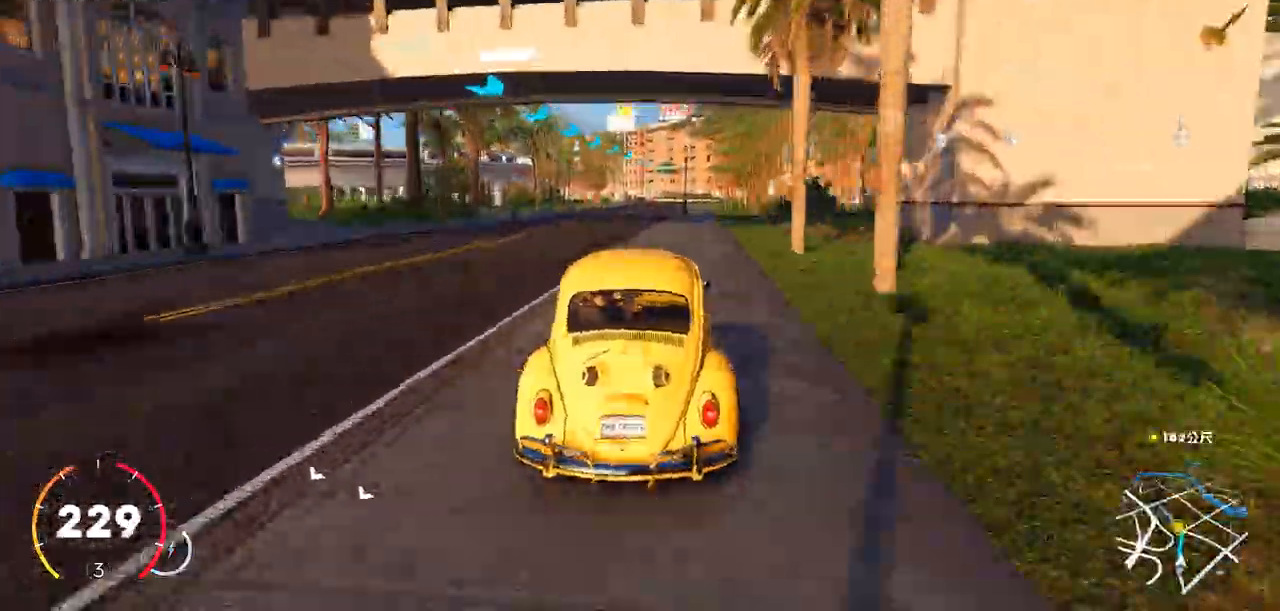
{"keys": ["ctrl", "w"], "events": [[150, "ctrl", "down"]]}
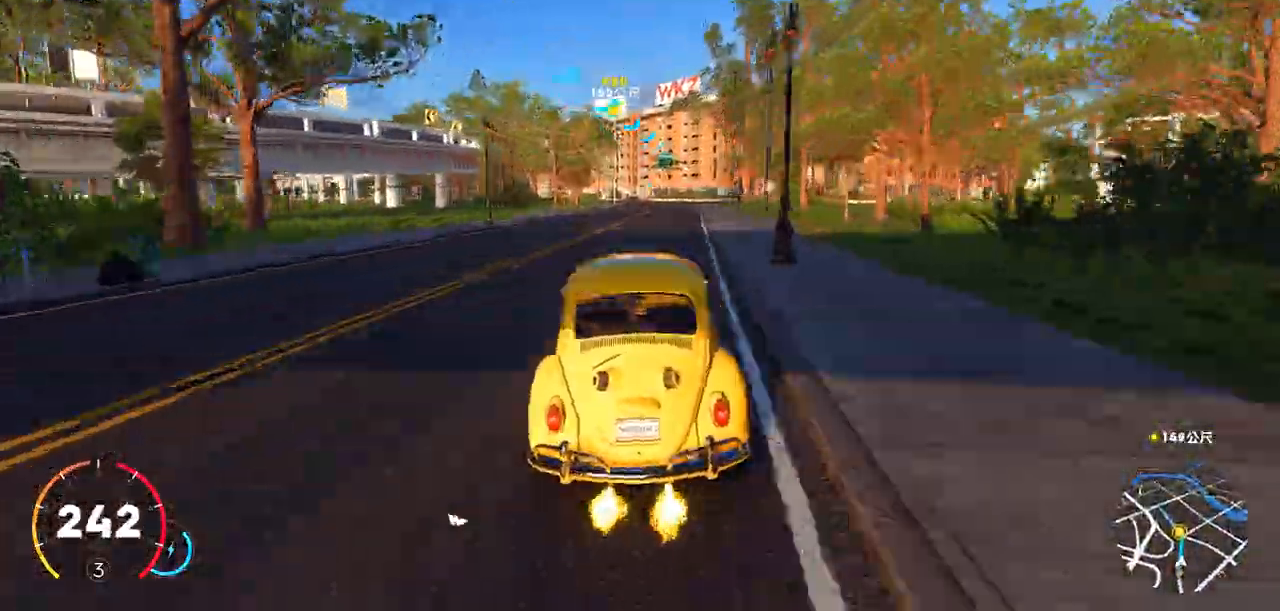
{"keys": ["ctrl", "w"], "events": []}
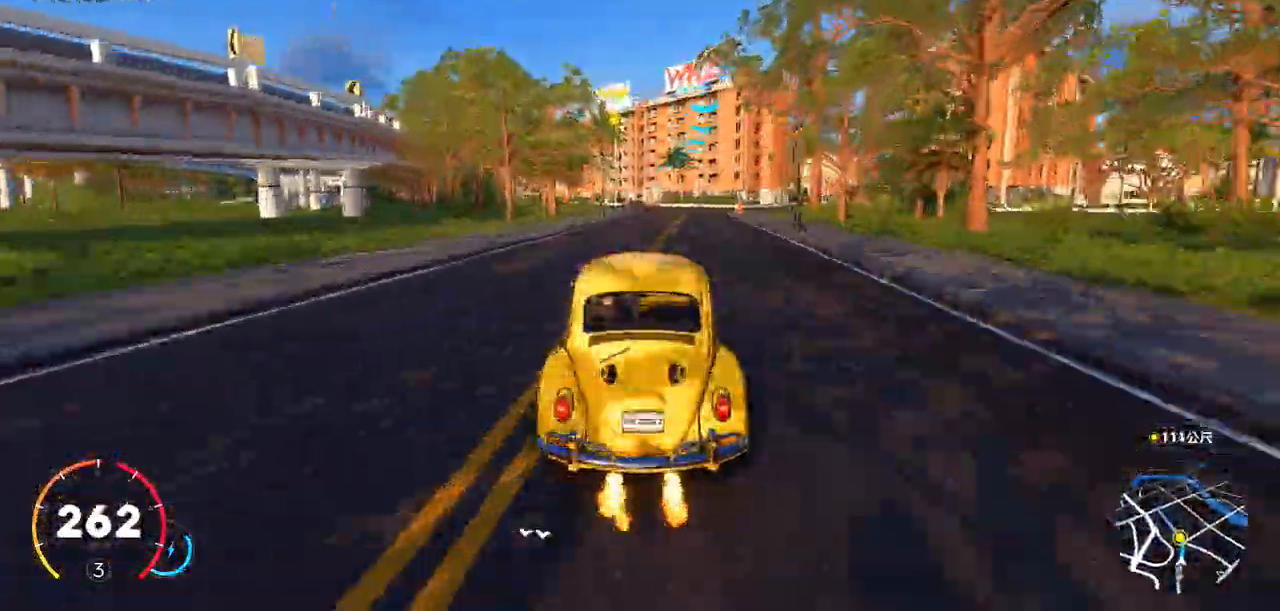
{"keys": ["a", "w"], "events": [[50, "ctrl", "up"], [283, "a", "down"]]}
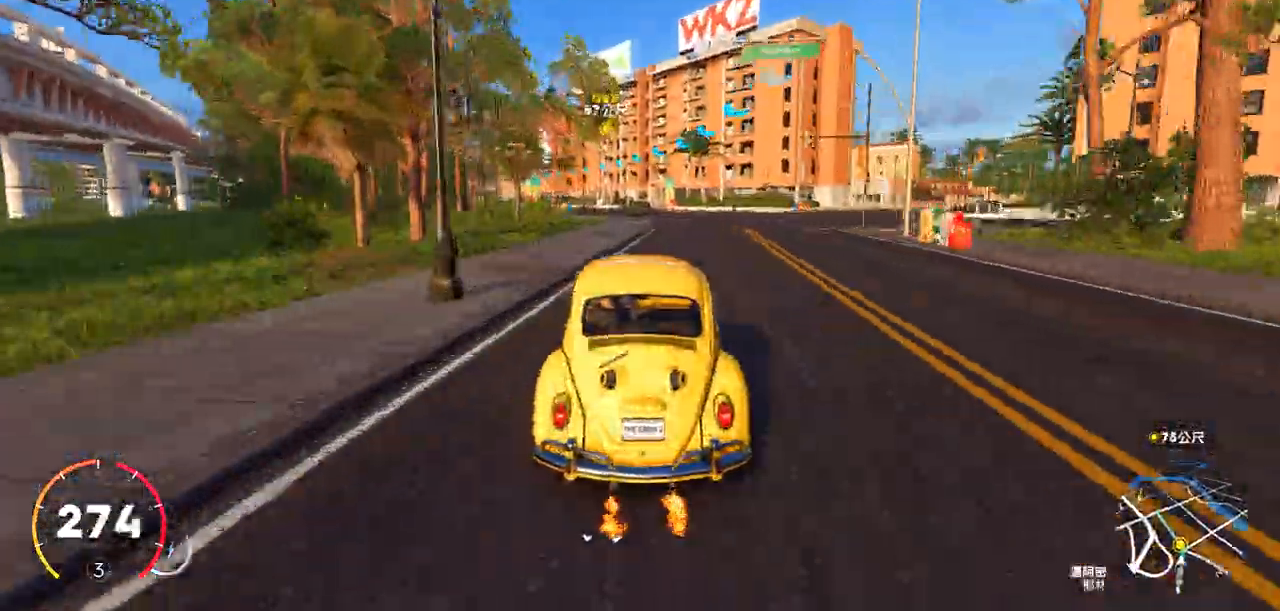
{"keys": ["a", "w"], "events": [[350, "a", "up"], [450, "a", "down"]]}
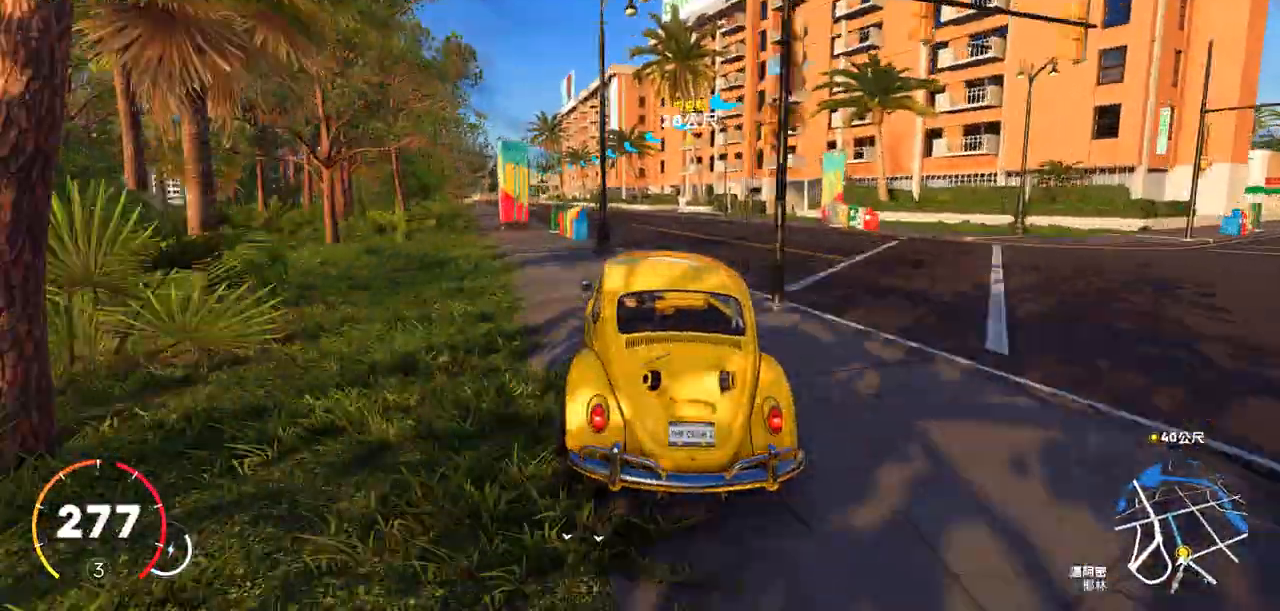
{"keys": ["a", "w"], "events": []}
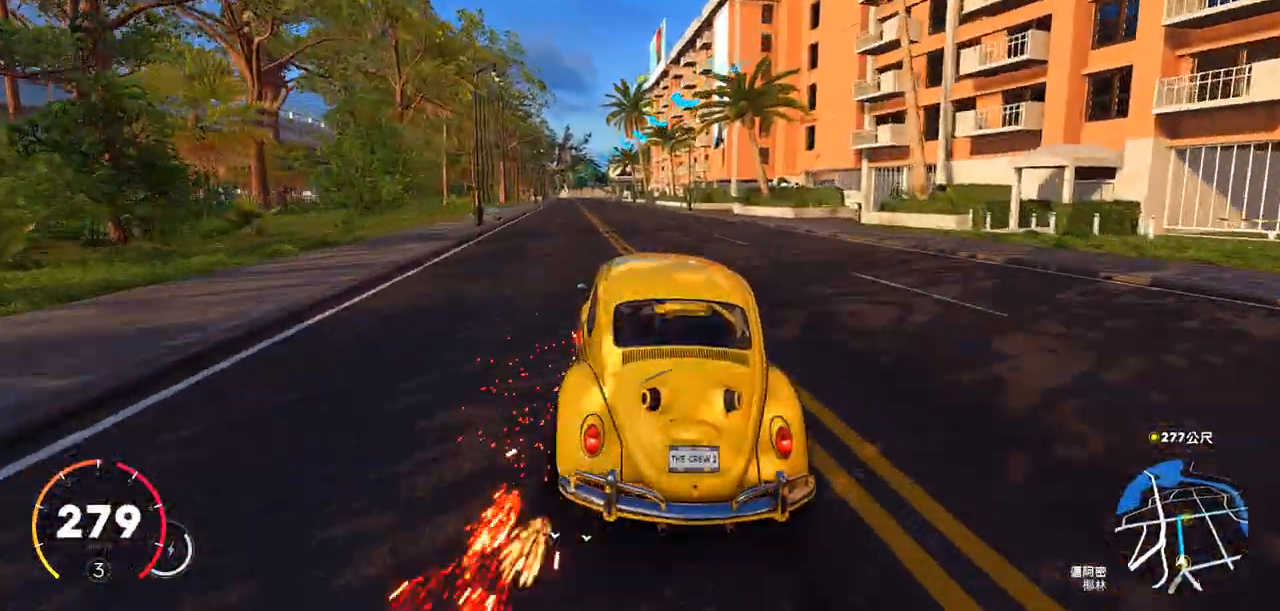
{"keys": ["w"], "events": [[67, "a", "up"]]}
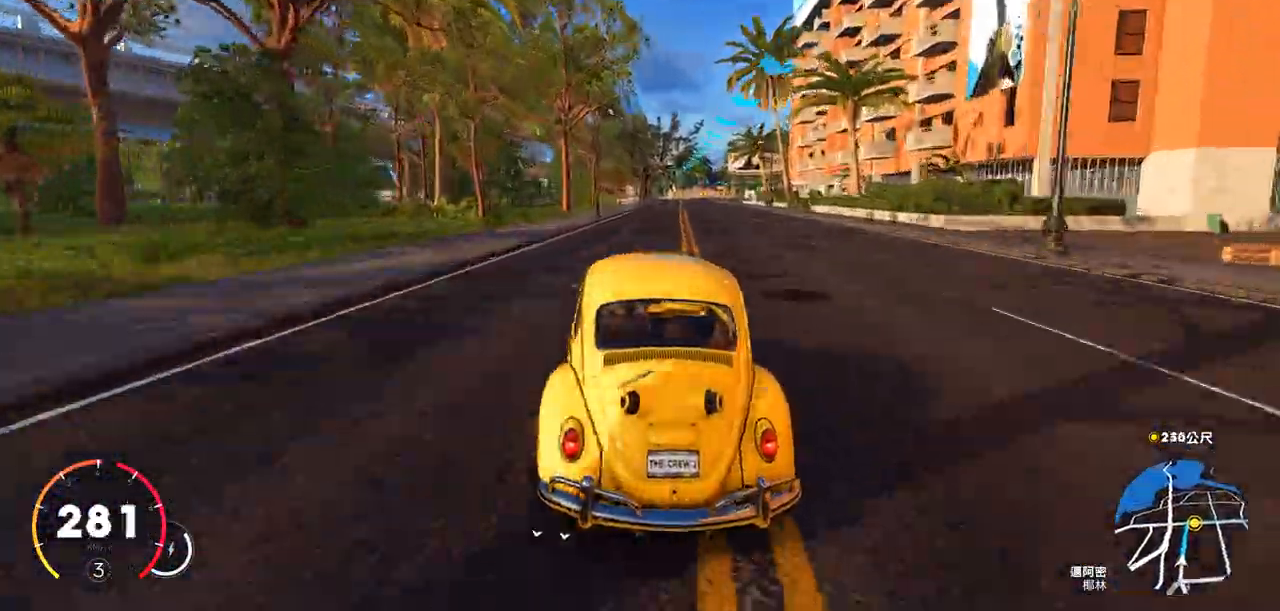
{"keys": ["a", "w"], "events": [[150, "d", "down"], [283, "d", "up"], [483, "a", "down"]]}
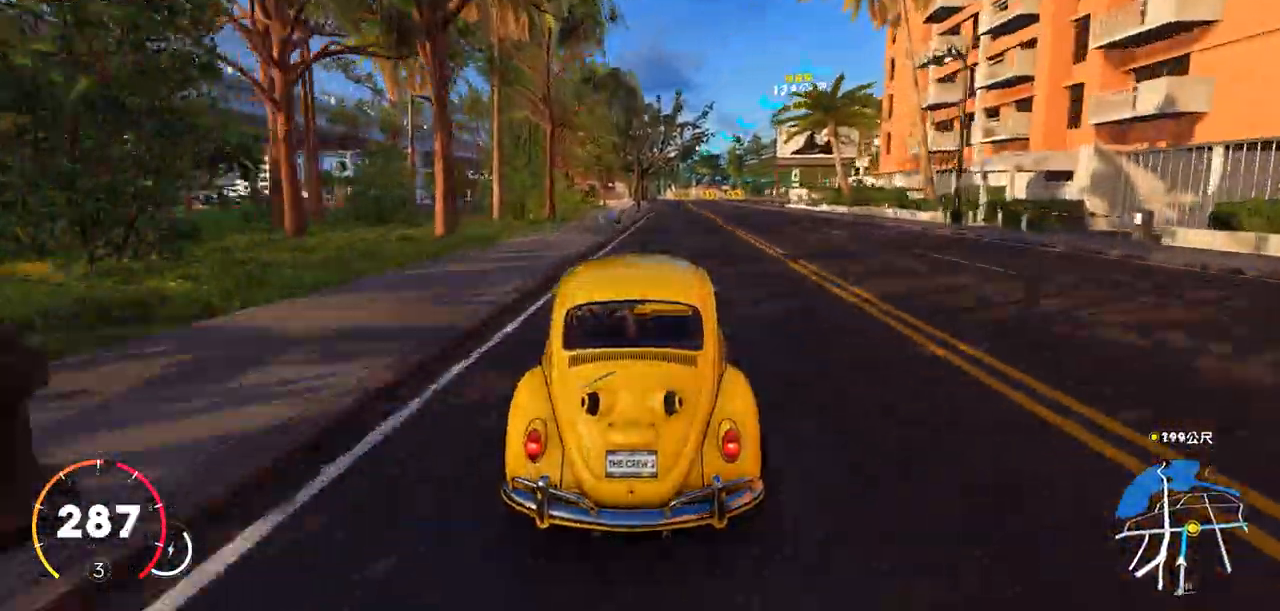
{"keys": ["d", "w"], "events": [[117, "a", "up"], [350, "d", "down"]]}
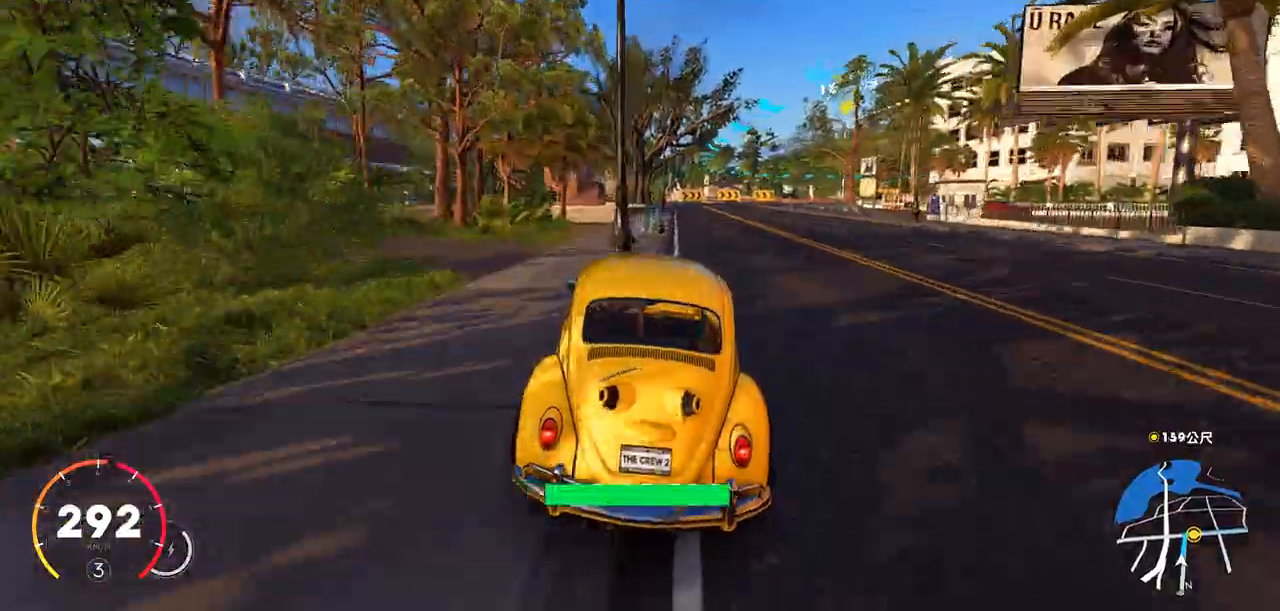
{"keys": ["d", "s"], "events": [[133, "s", "down"], [200, "w", "up"]]}
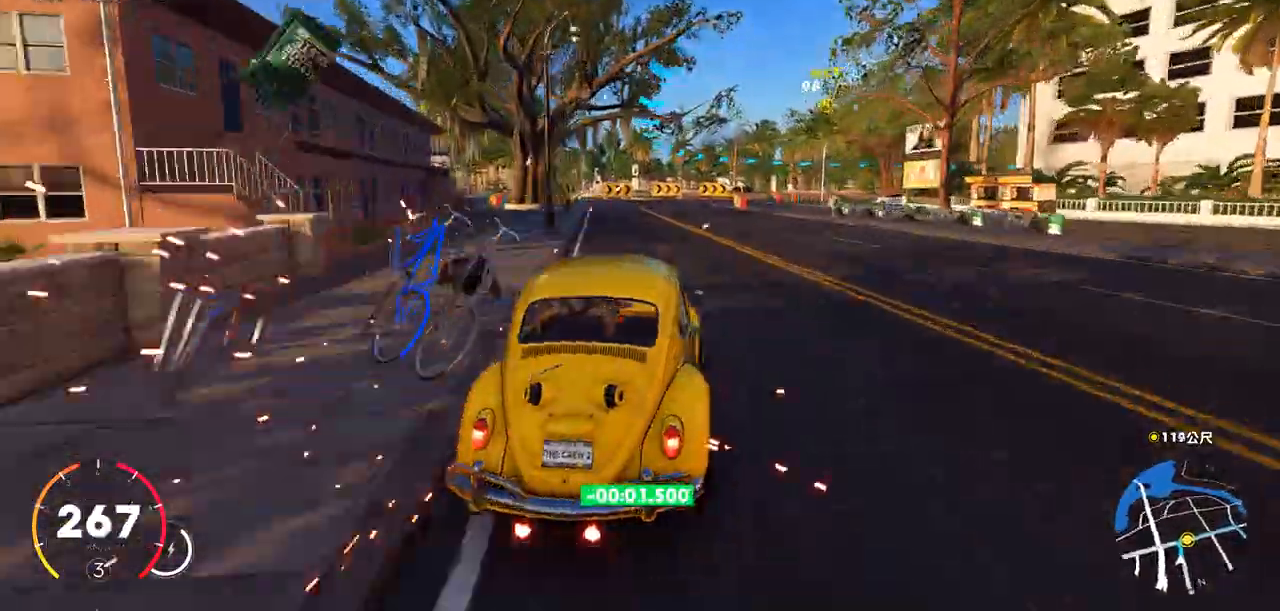
{"keys": ["d"], "events": [[167, "s", "up"]]}
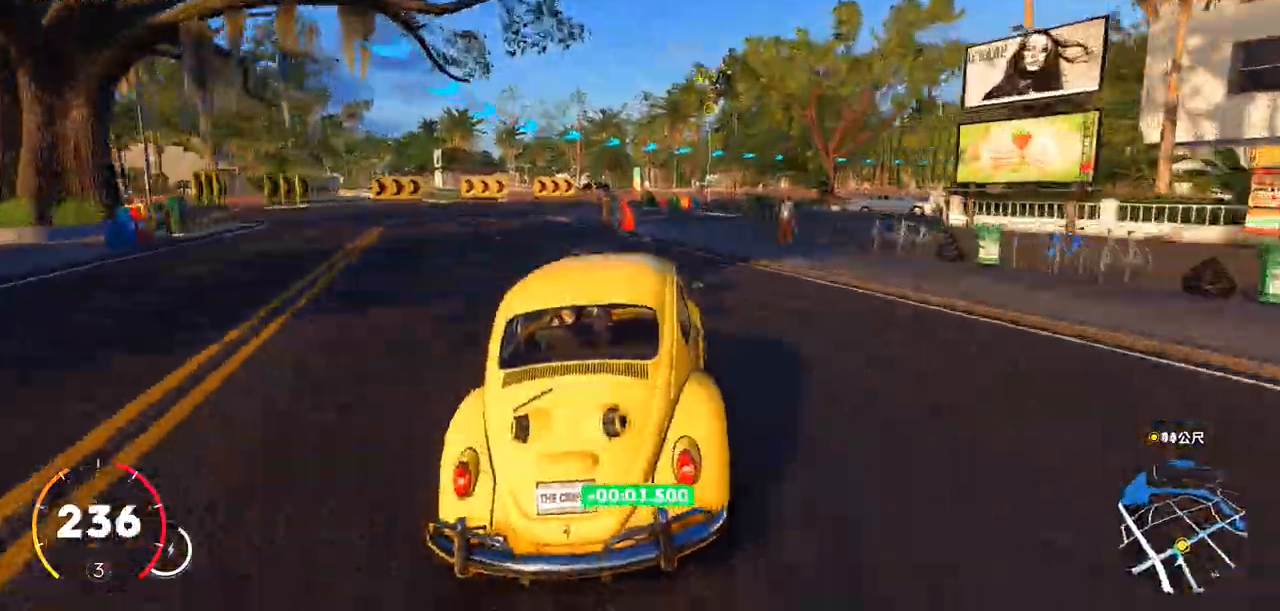
{"keys": ["d"], "events": []}
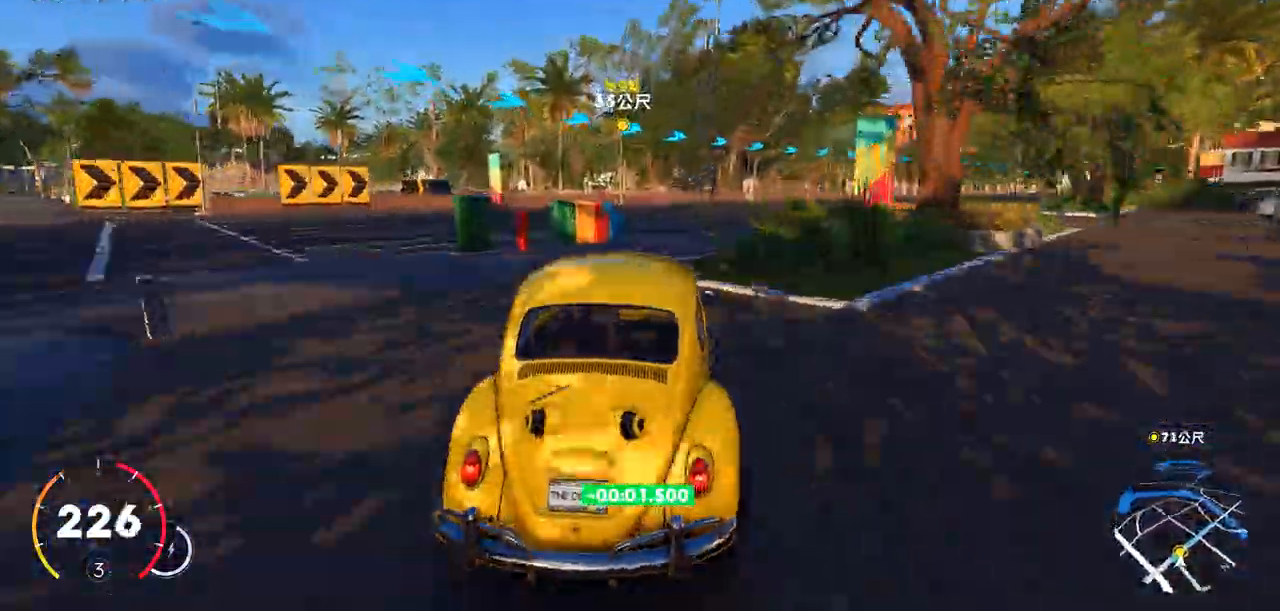
{"keys": ["d", "w"], "events": [[67, "w", "down"]]}
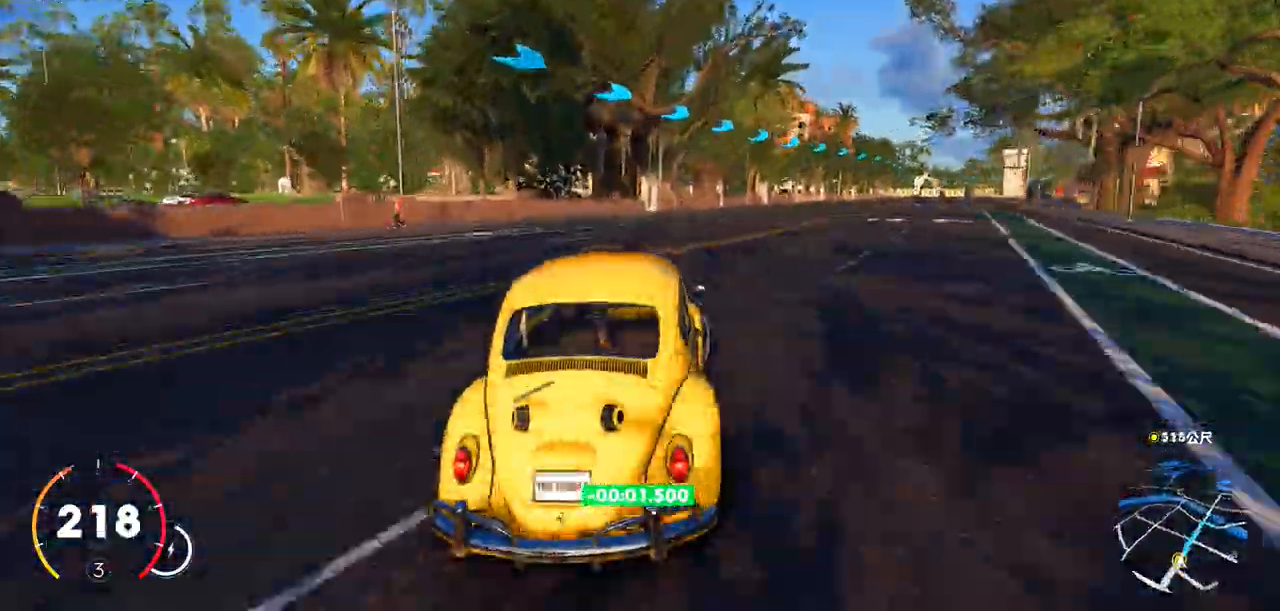
{"keys": ["d", "w"], "events": [[250, "d", "up"], [333, "d", "down"]]}
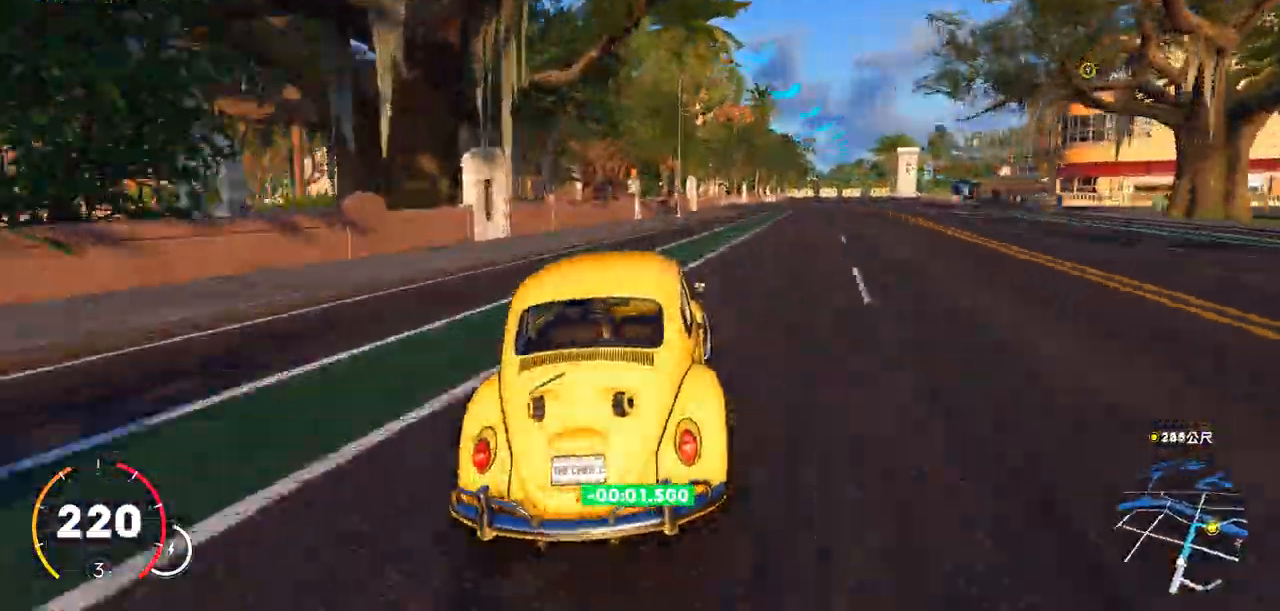
{"keys": ["w"], "events": [[167, "d", "up"]]}
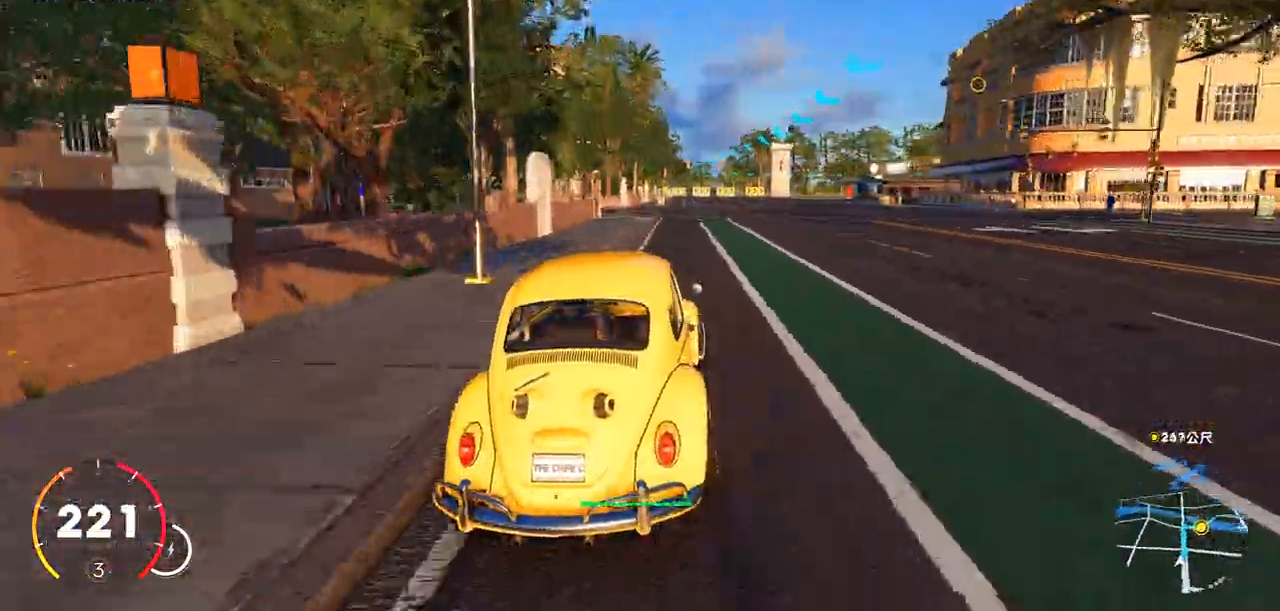
{"keys": ["a", "w"], "events": [[333, "a", "down"]]}
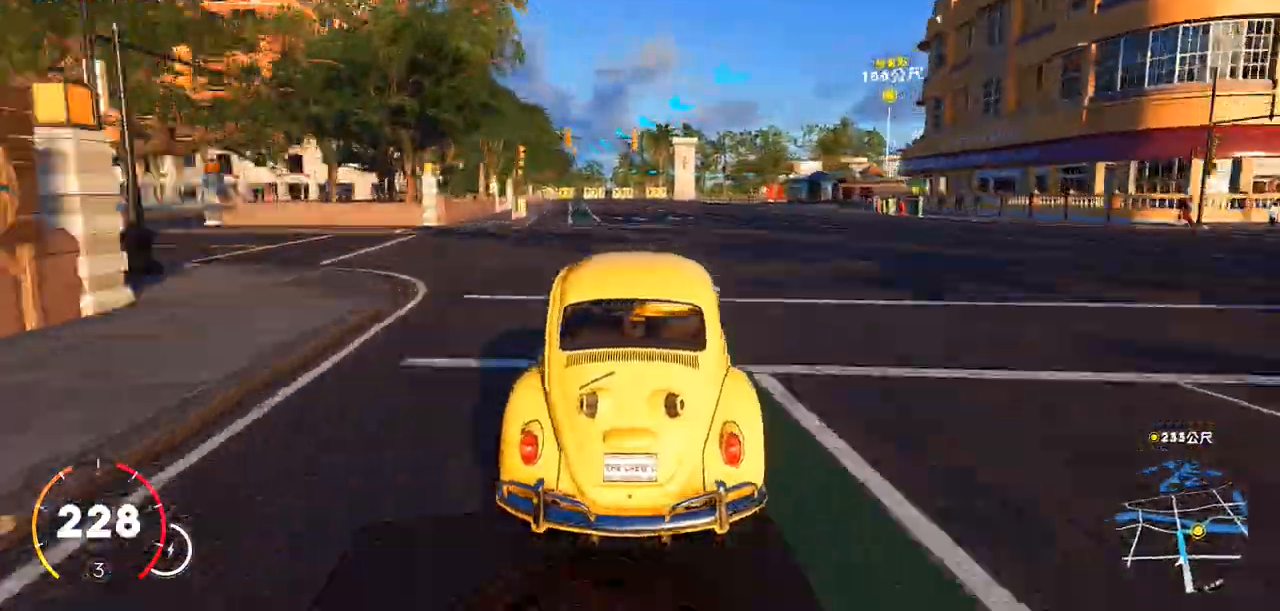
{"keys": ["d"], "events": [[17, "a", "up"], [250, "d", "down"], [400, "w", "up"]]}
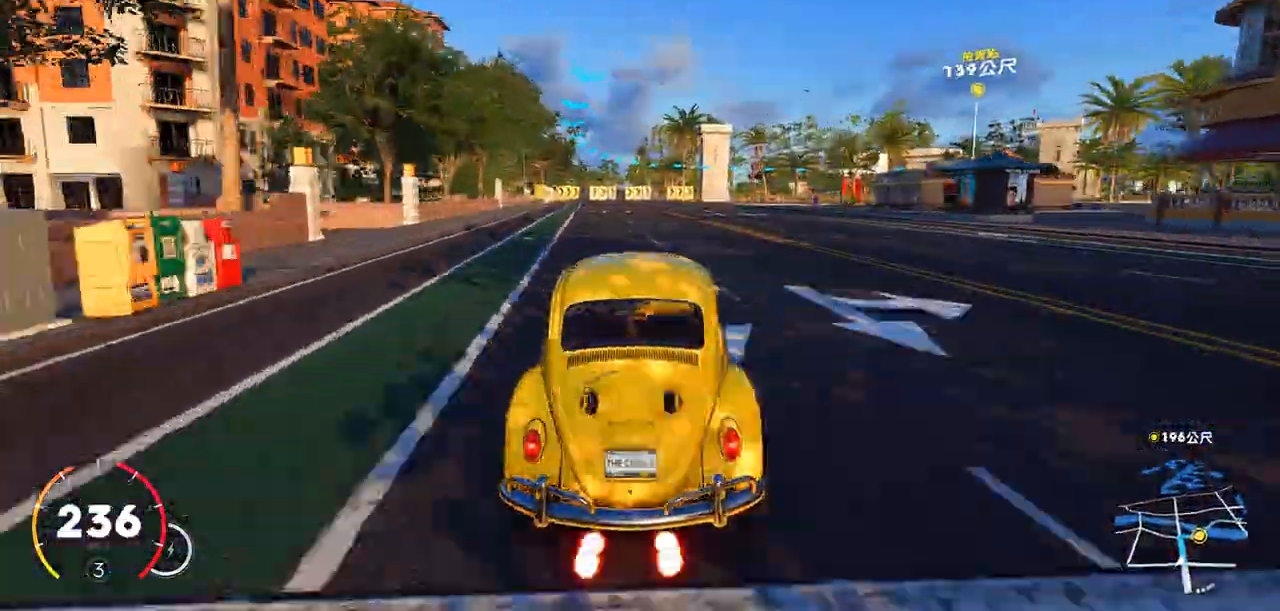
{"keys": ["d", "w"], "events": [[417, "w", "down"]]}
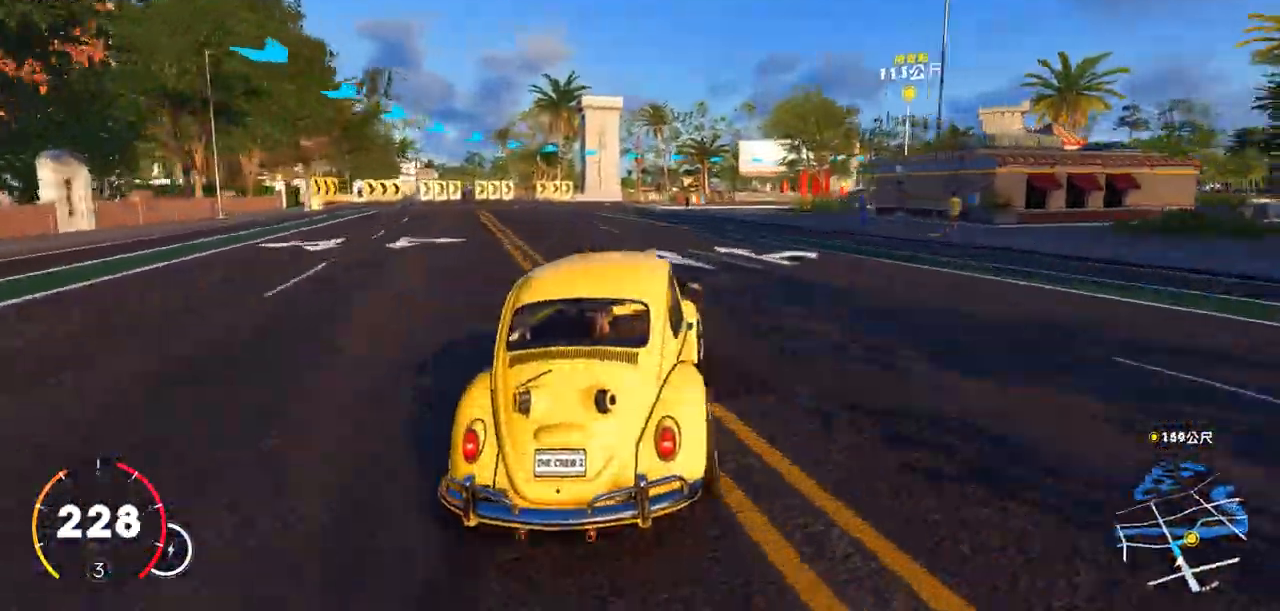
{"keys": ["d", "w"], "events": [[50, "w", "up"], [200, "w", "down"]]}
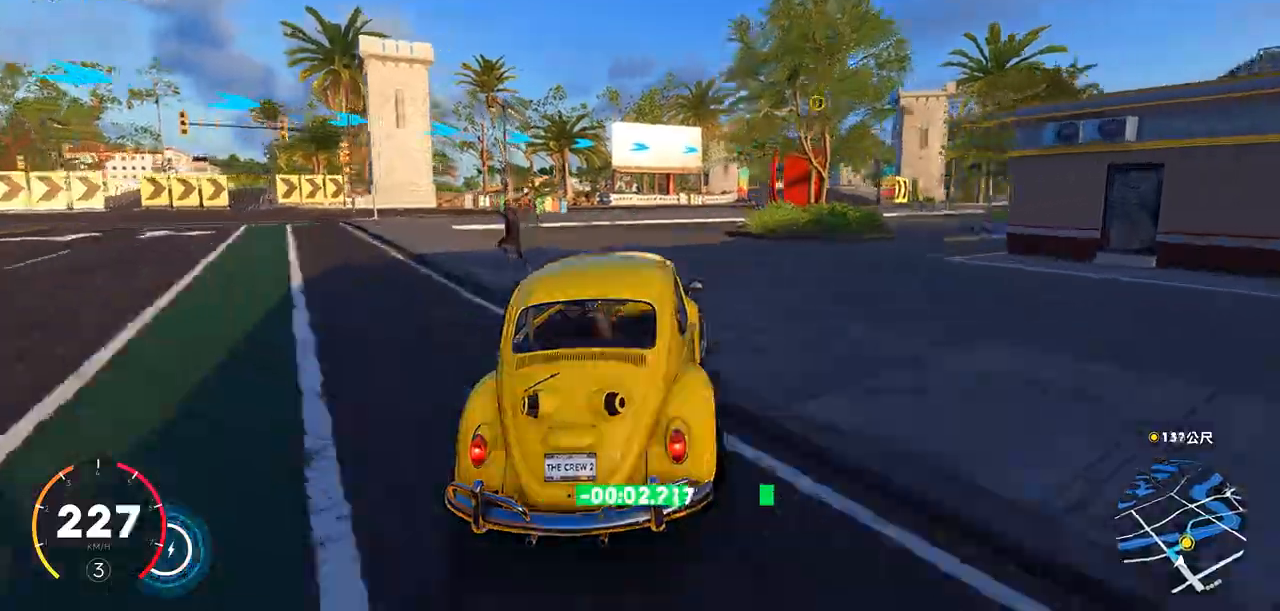
{"keys": ["w"], "events": [[317, "w", "up"], [367, "d", "up"], [450, "w", "down"]]}
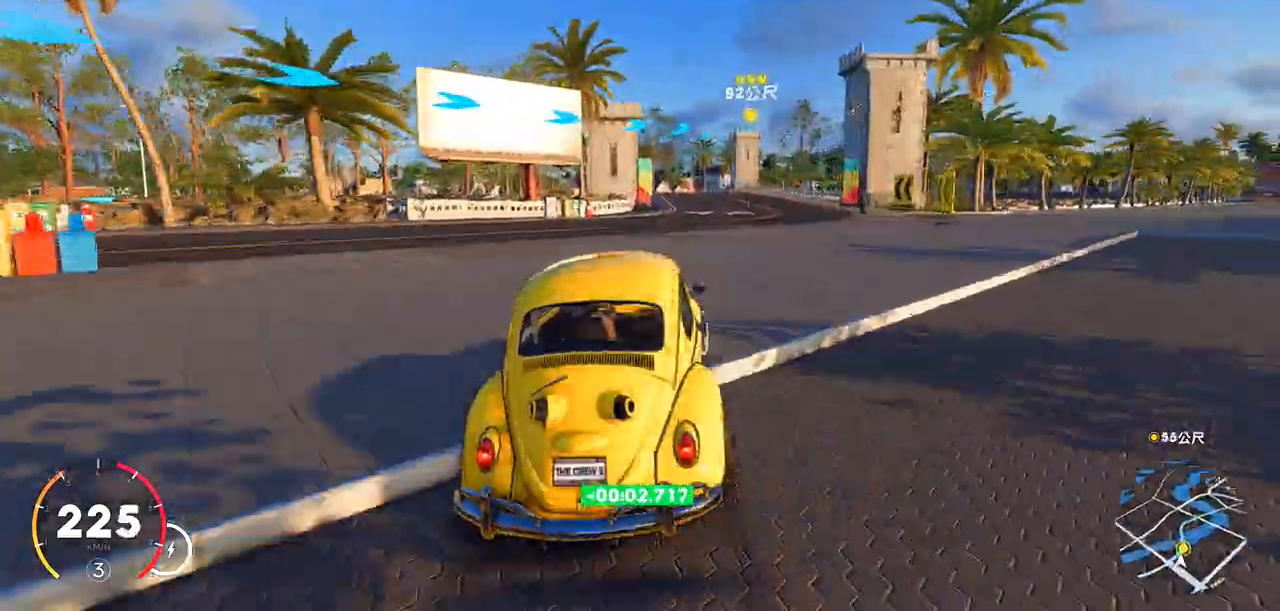
{"keys": ["a", "w"], "events": [[333, "a", "down"]]}
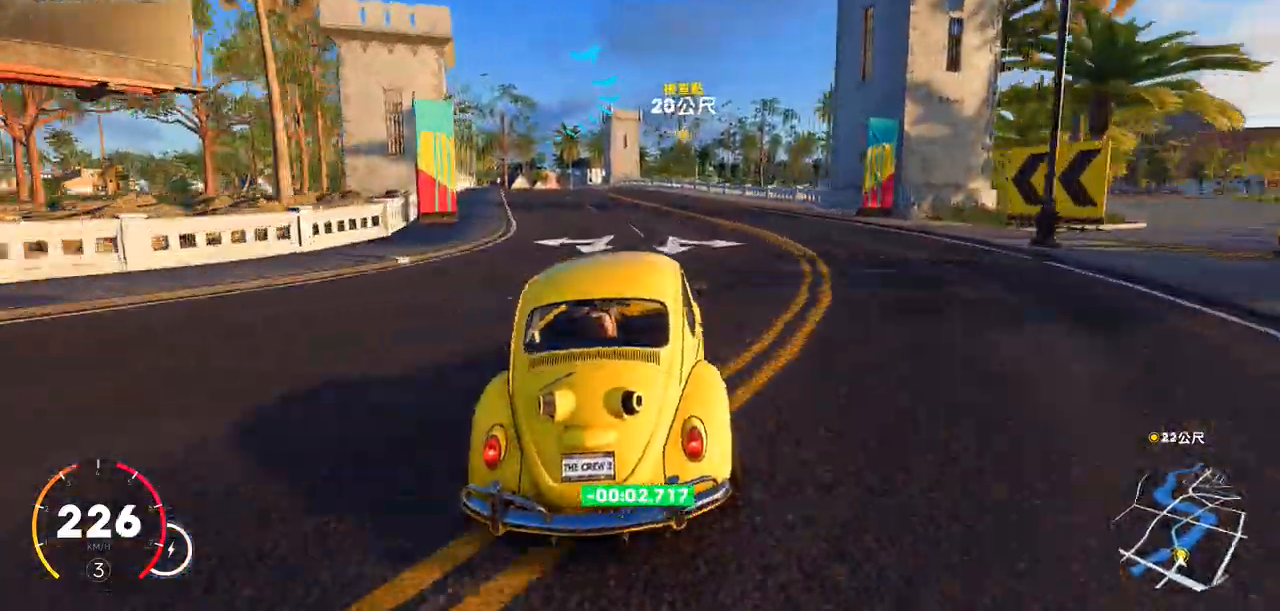
{"keys": ["w"], "events": [[417, "a", "up"]]}
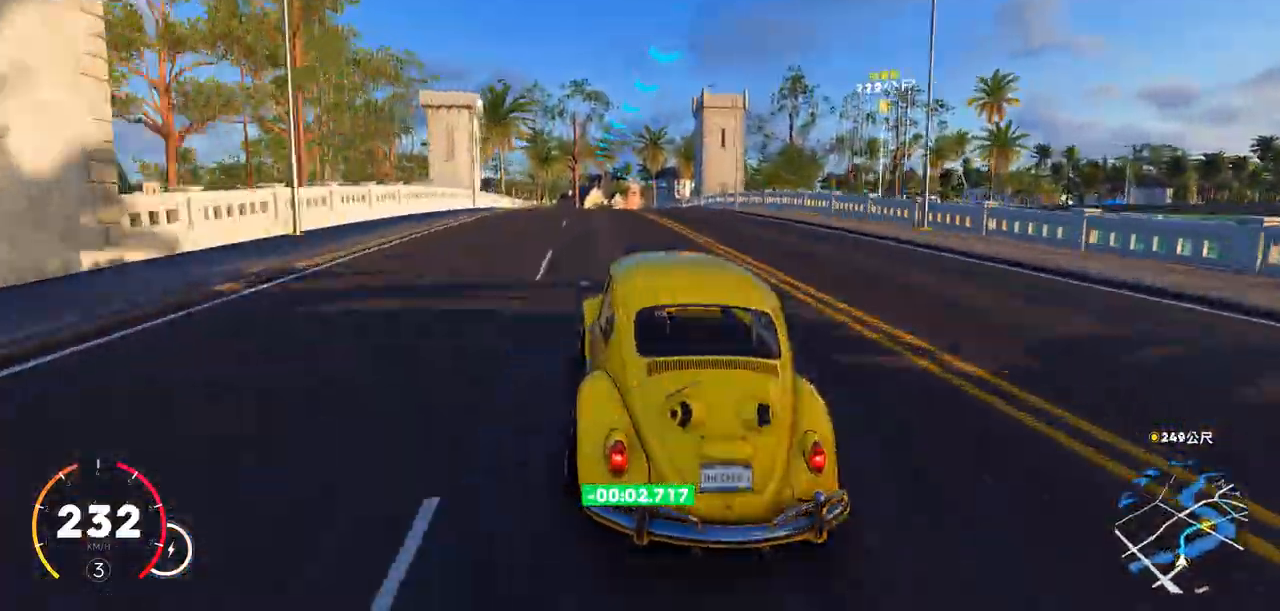
{"keys": ["w"], "events": []}
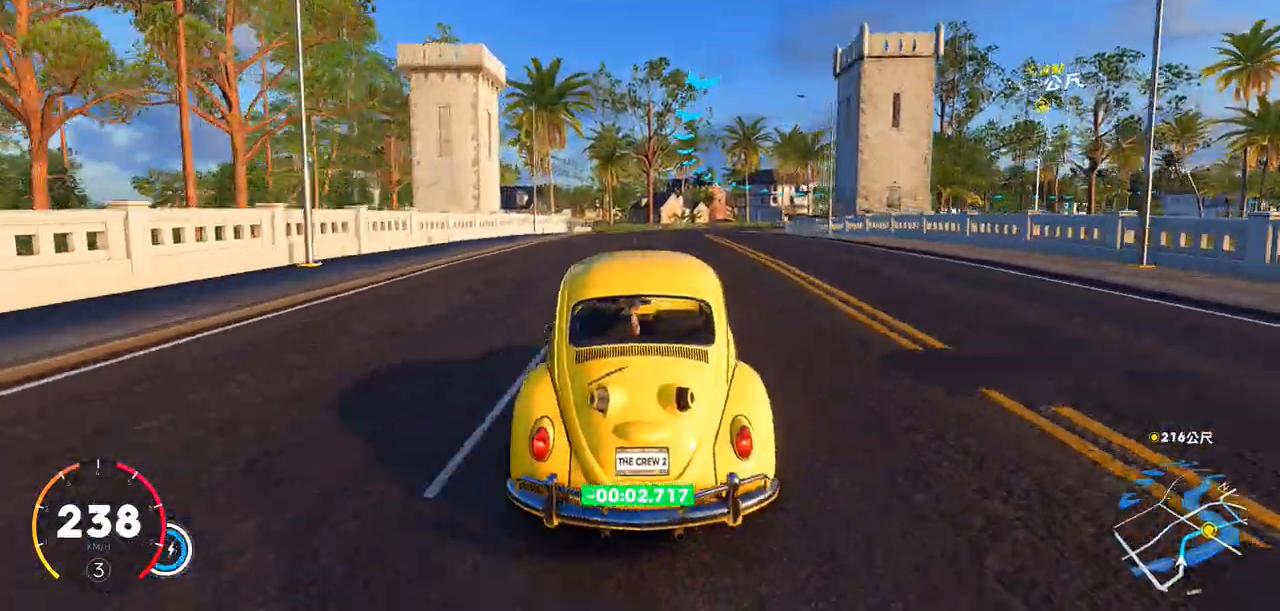
{"keys": ["d"], "events": [[33, "d", "down"], [217, "w", "up"]]}
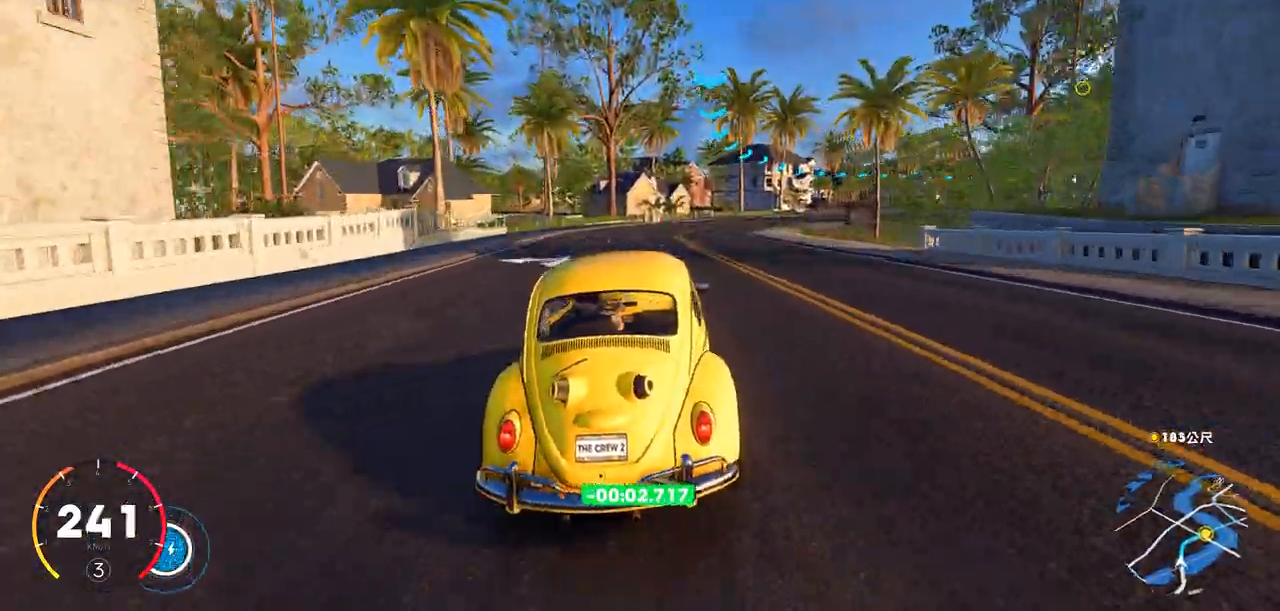
{"keys": ["d"], "events": []}
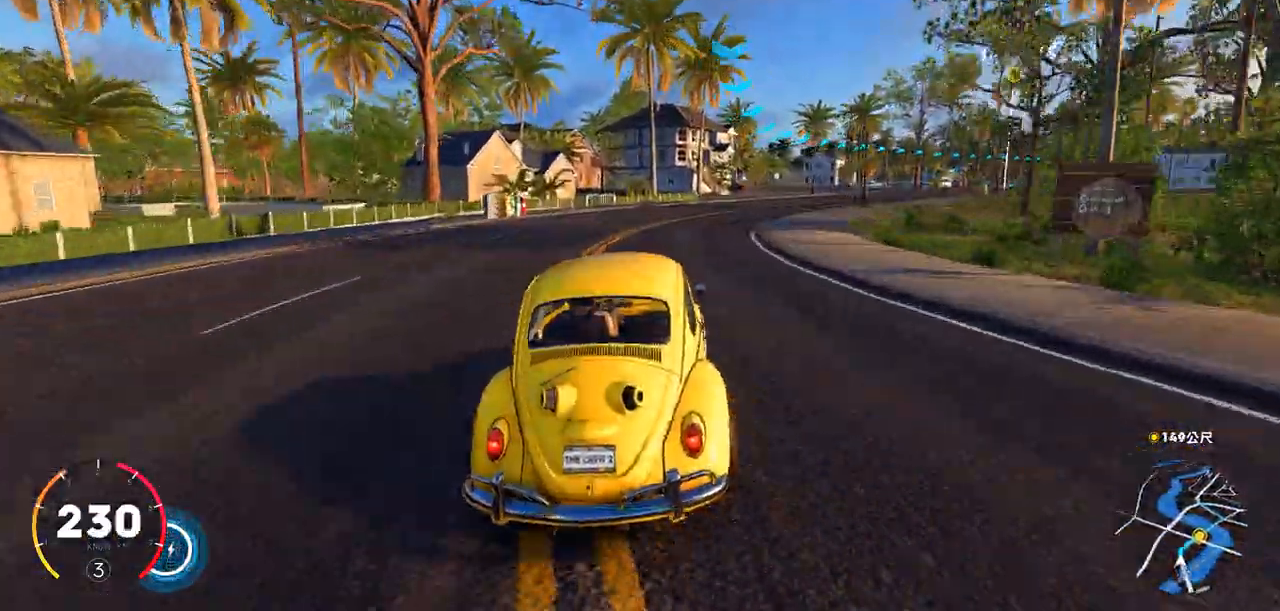
{"keys": ["d", "w"], "events": [[17, "w", "down"], [117, "w", "up"], [467, "w", "down"]]}
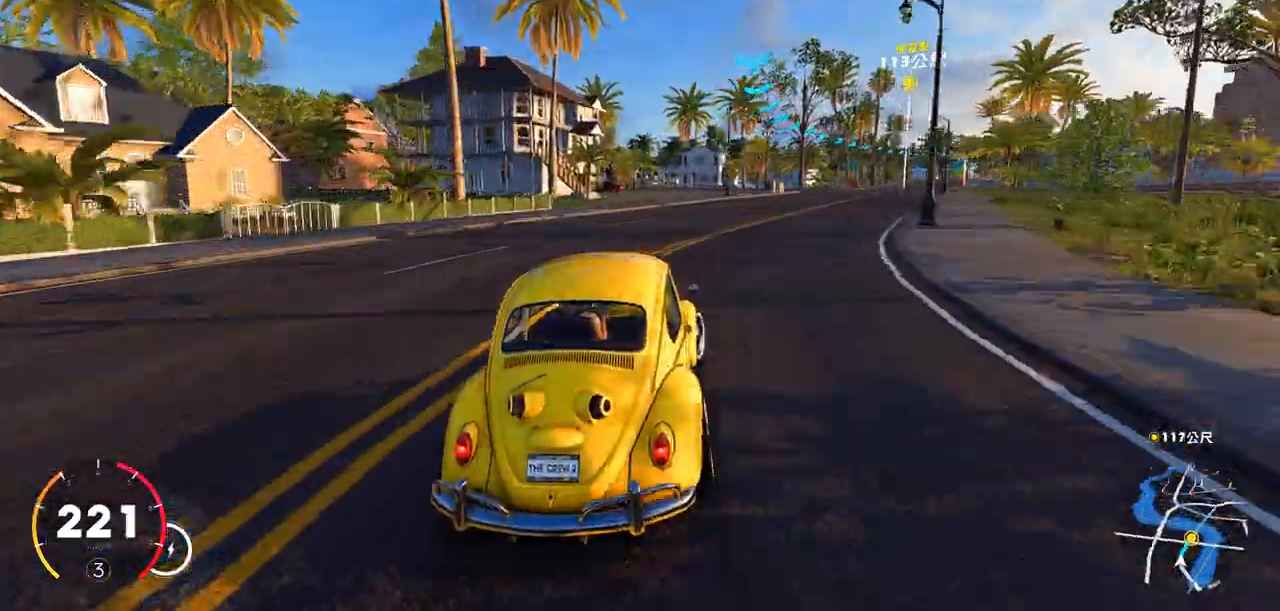
{"keys": ["w"], "events": [[417, "d", "up"]]}
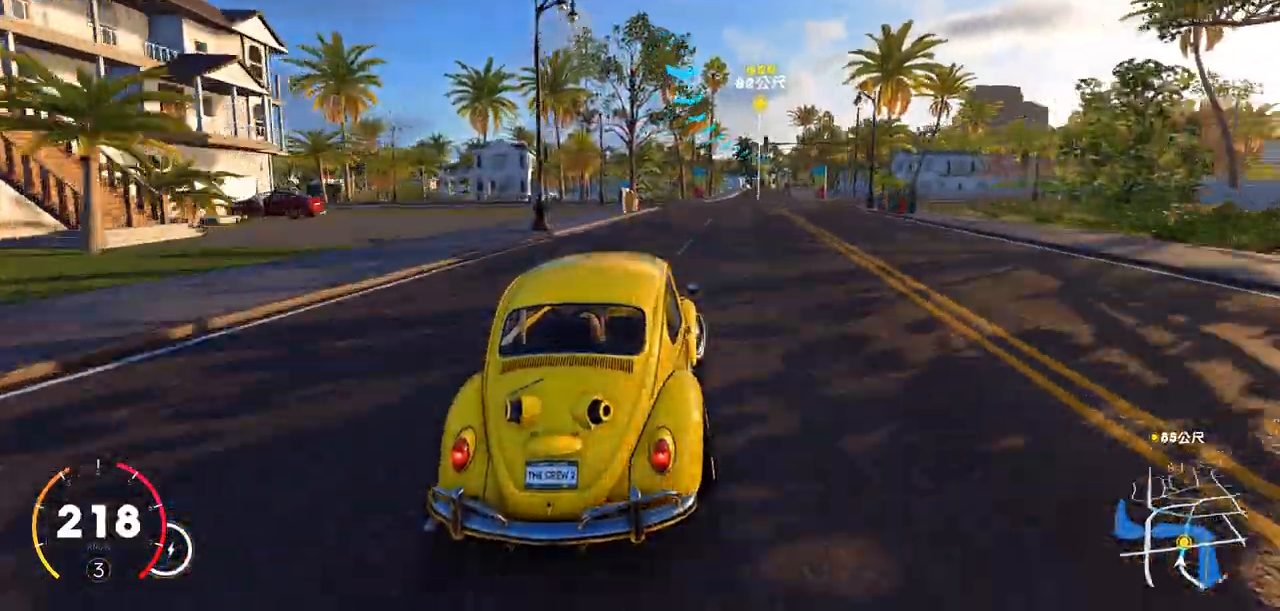
{"keys": ["ctrl", "w"], "events": [[250, "ctrl", "down"], [300, "a", "down"], [450, "a", "up"]]}